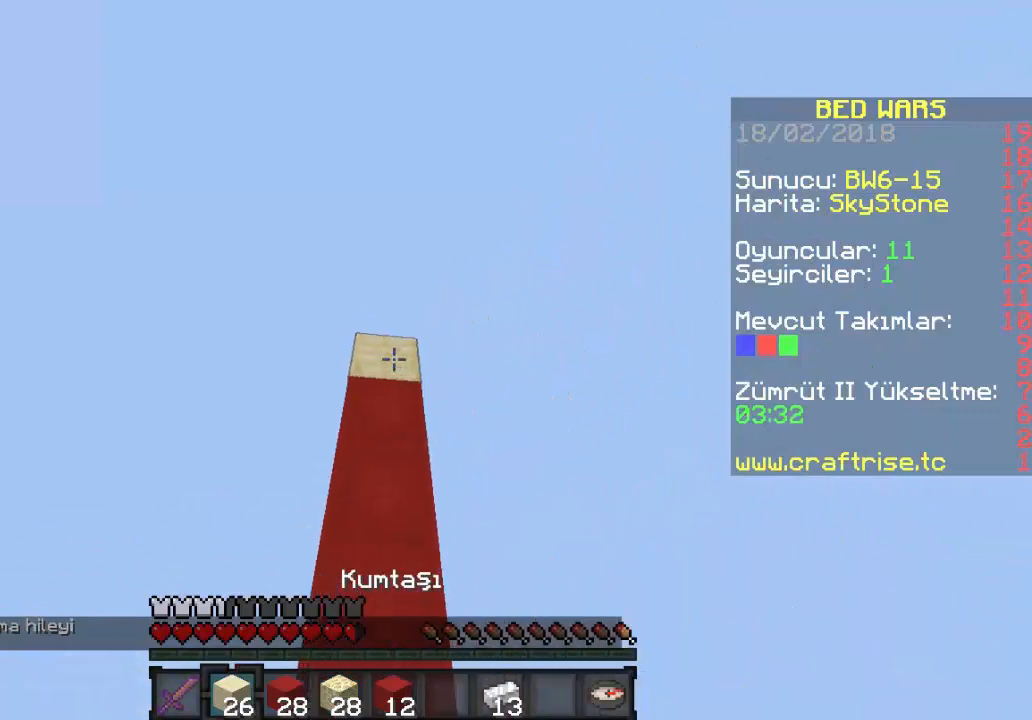
Gameplay with keyboard and mouse; each line is a JSON object with the keys and mouse buttons held at the frame after it. "events" lists presses ("down") and releases ("up") of "a", "d", "s", "w", "mouse_left" and "mouse_right" between this image and that frame as [ms after this image, input, new state], when the widget could be followed in between. "mouse_left", "mouse_right" = the "left", "right" buttons of the "mouse" list. No other keys are recorded. Fast repeated clicks can show as one long hold. Mouse movement is not recorded.
{"keys": [], "mouse": [], "events": [[233, "mouse_right", "down"], [367, "mouse_right", "up"]]}
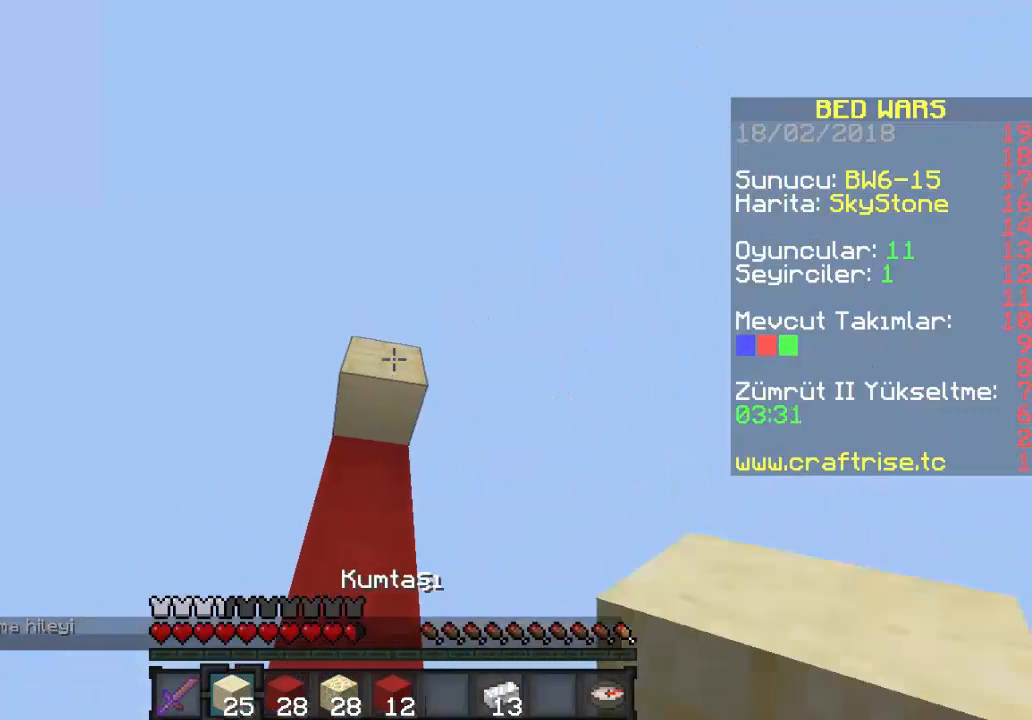
{"keys": [], "mouse": [], "events": [[367, "mouse_right", "down"], [500, "mouse_right", "up"]]}
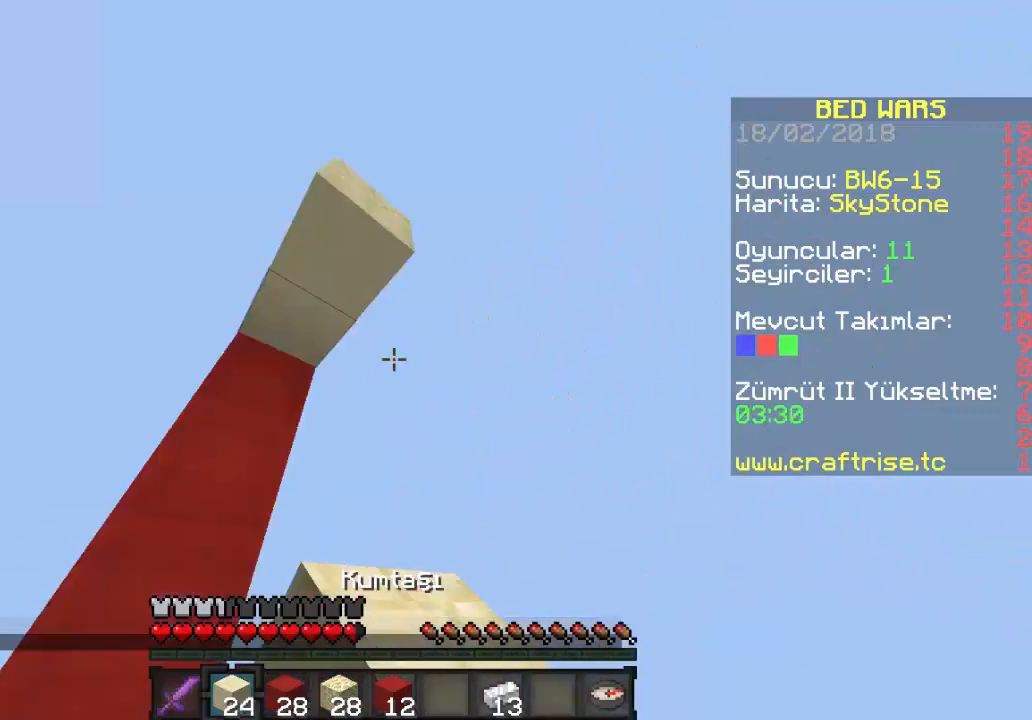
{"keys": [], "mouse": [], "events": []}
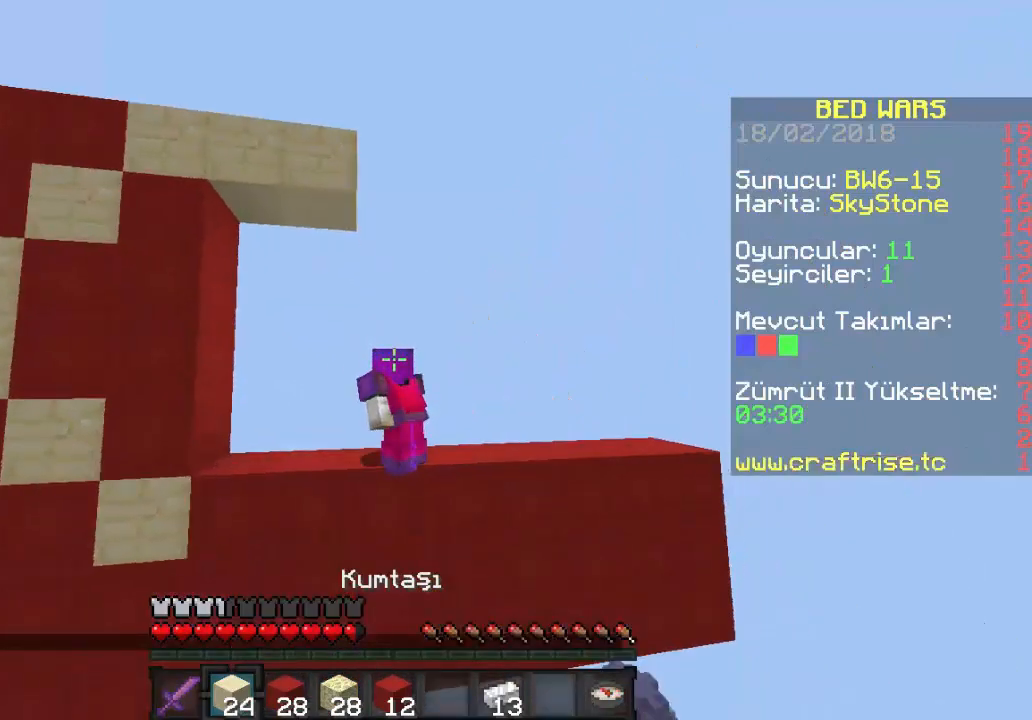
{"keys": [], "mouse": [], "events": []}
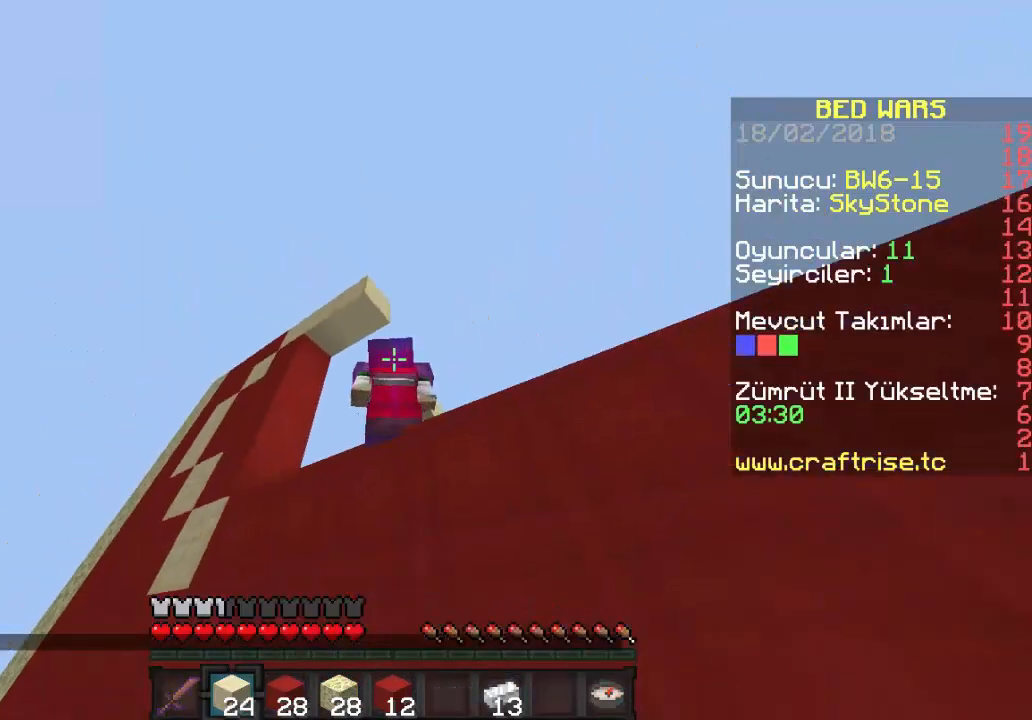
{"keys": [], "mouse": ["left"], "events": [[367, "mouse_left", "down"]]}
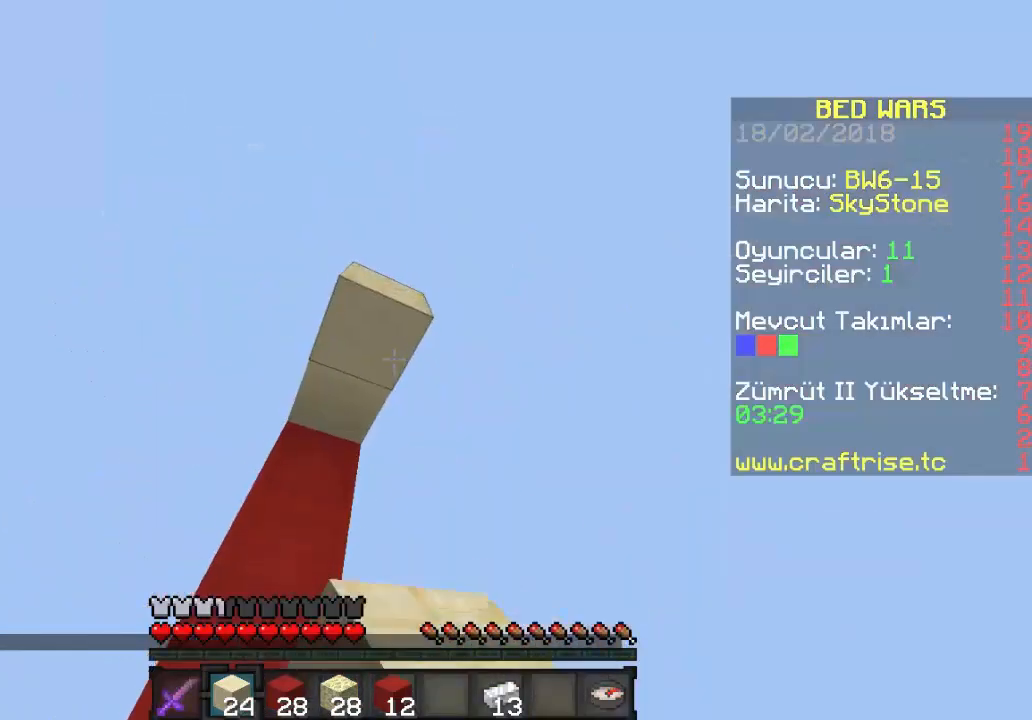
{"keys": [], "mouse": ["left"], "events": []}
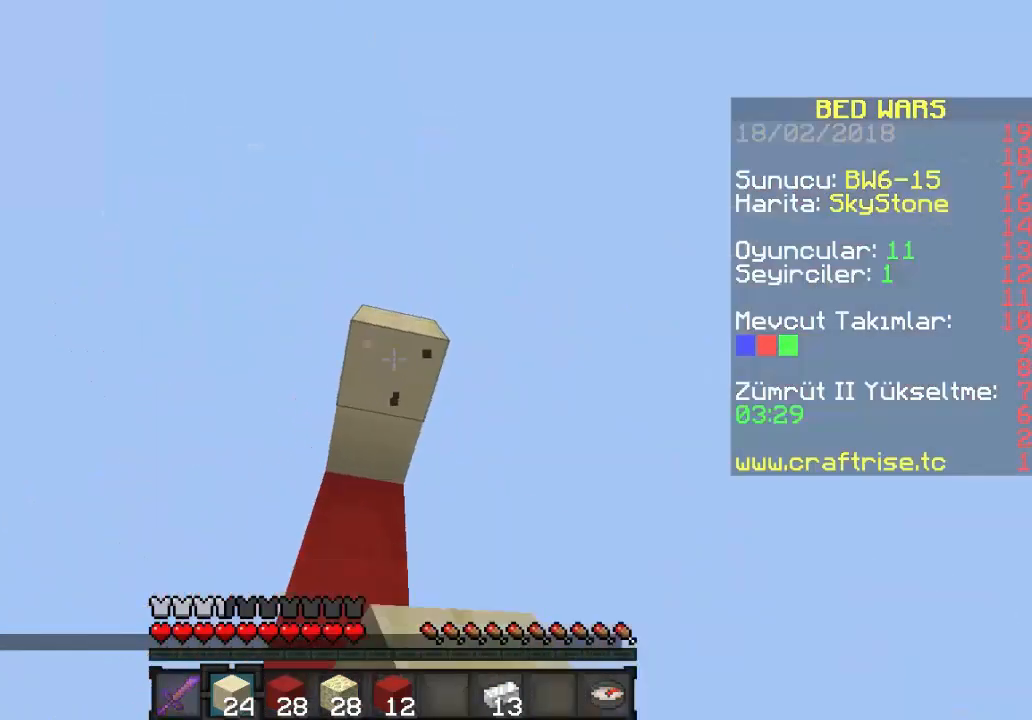
{"keys": [], "mouse": ["left"], "events": []}
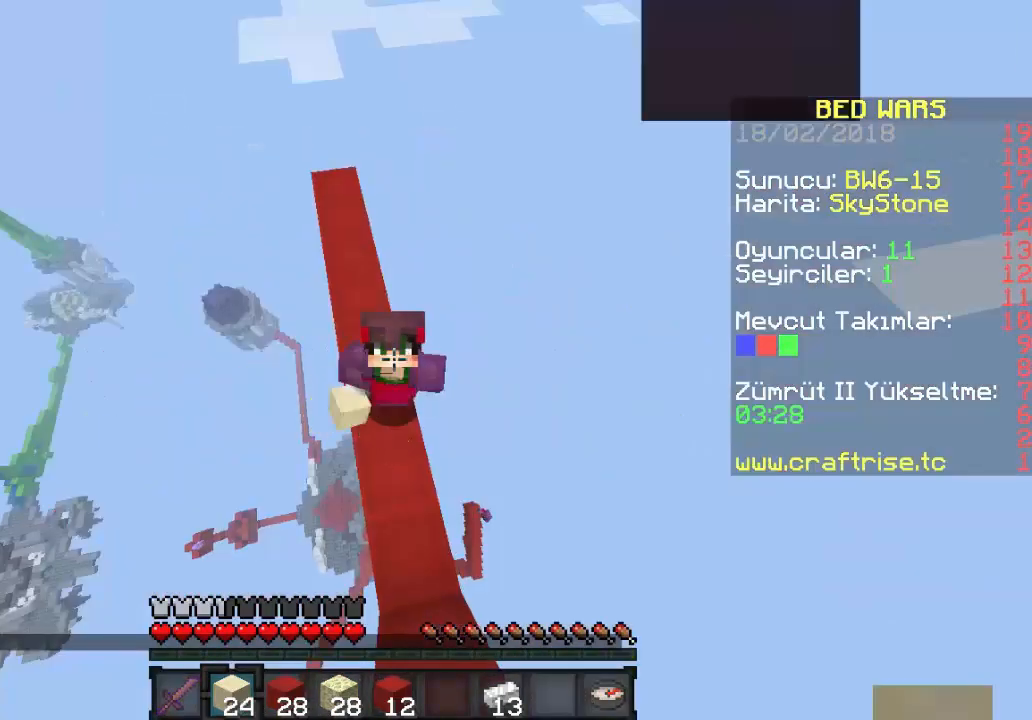
{"keys": [], "mouse": ["left"], "events": []}
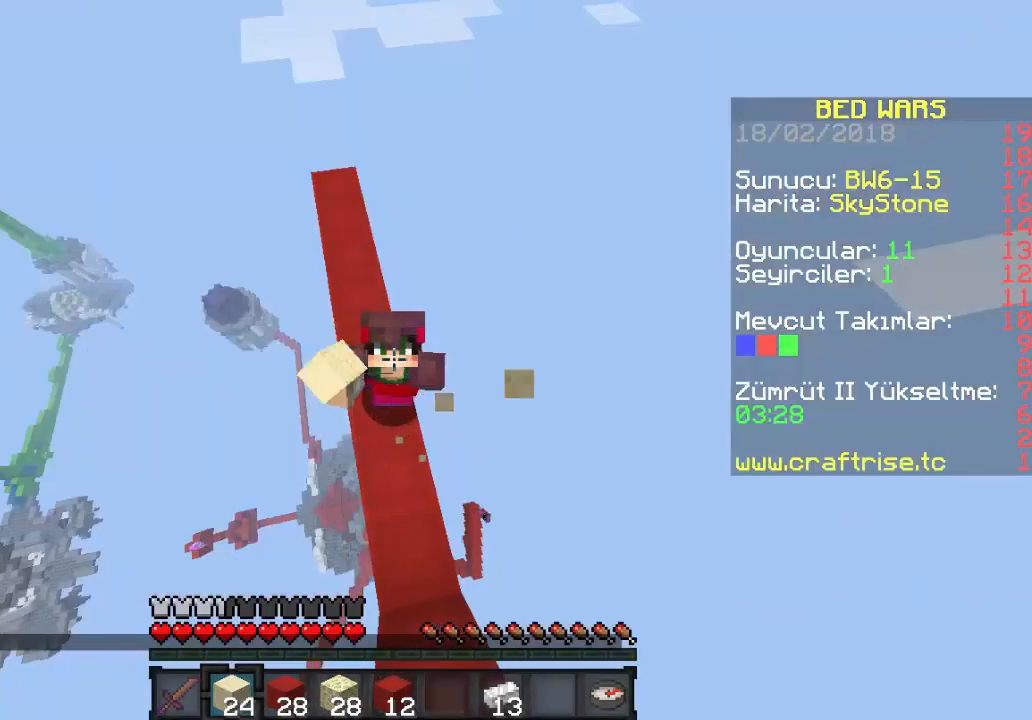
{"keys": [], "mouse": ["left"], "events": []}
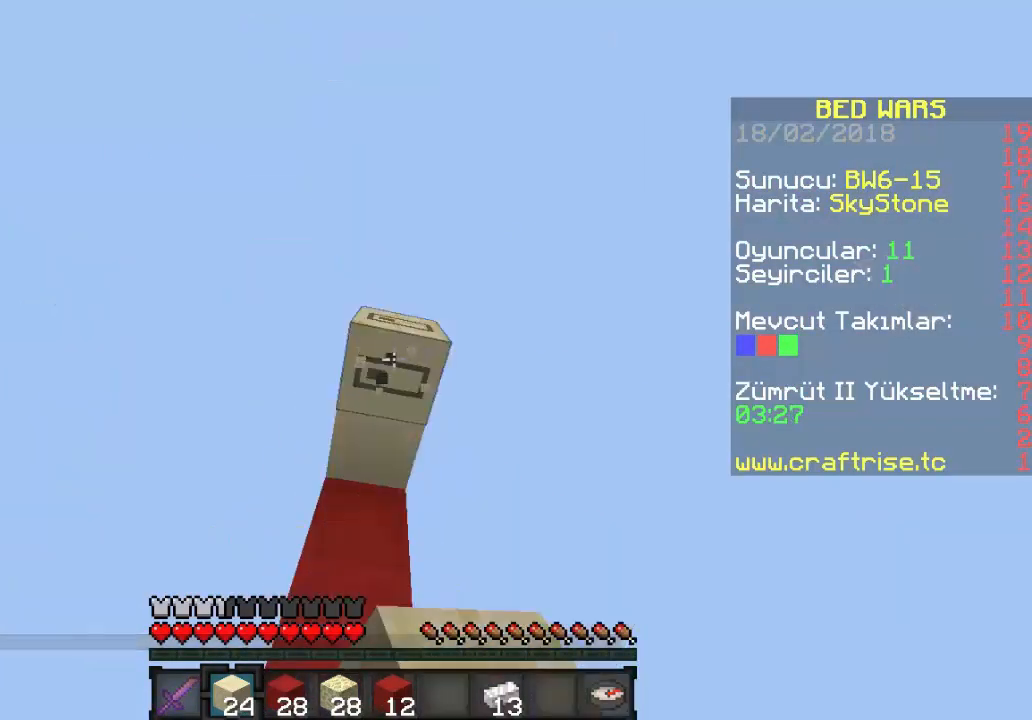
{"keys": [], "mouse": ["left"], "events": []}
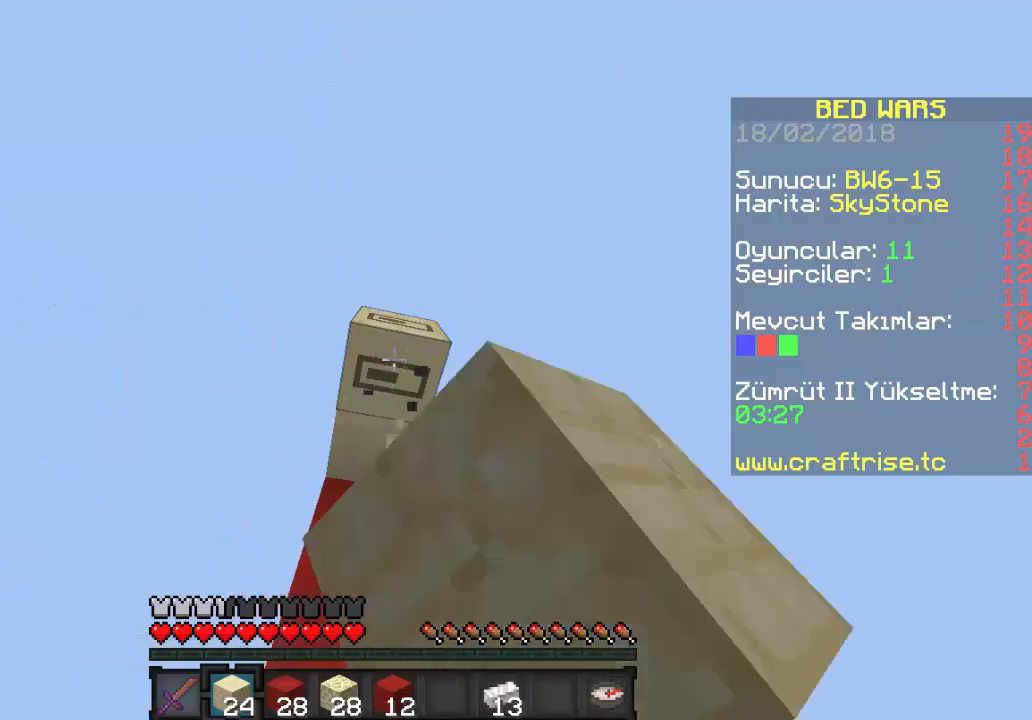
{"keys": [], "mouse": ["left"], "events": []}
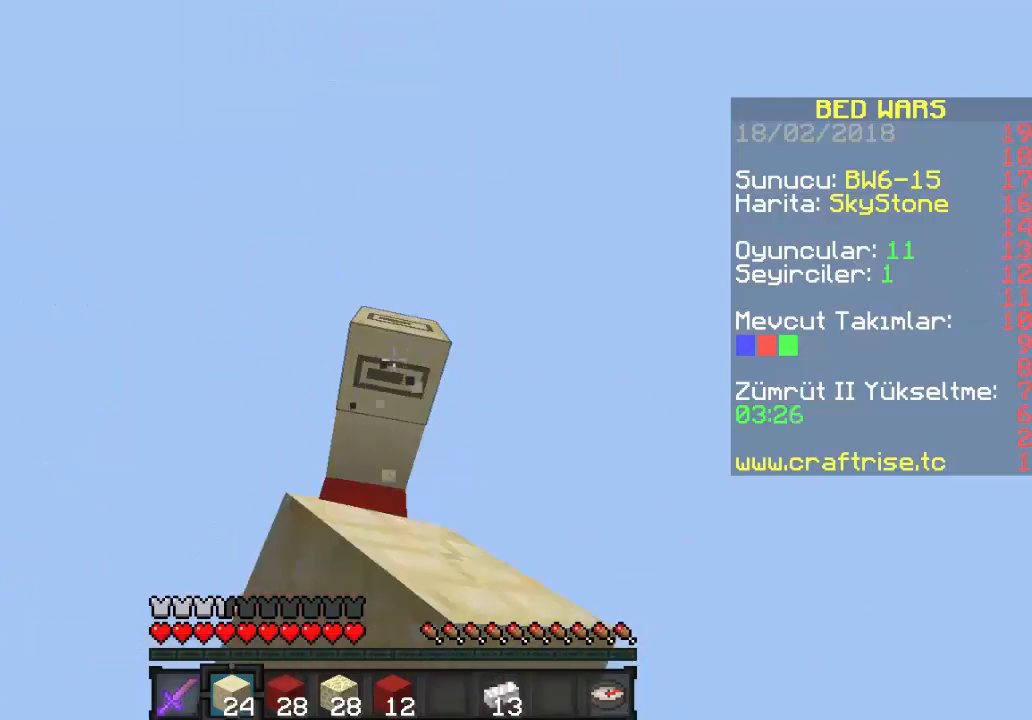
{"keys": [], "mouse": ["left"], "events": []}
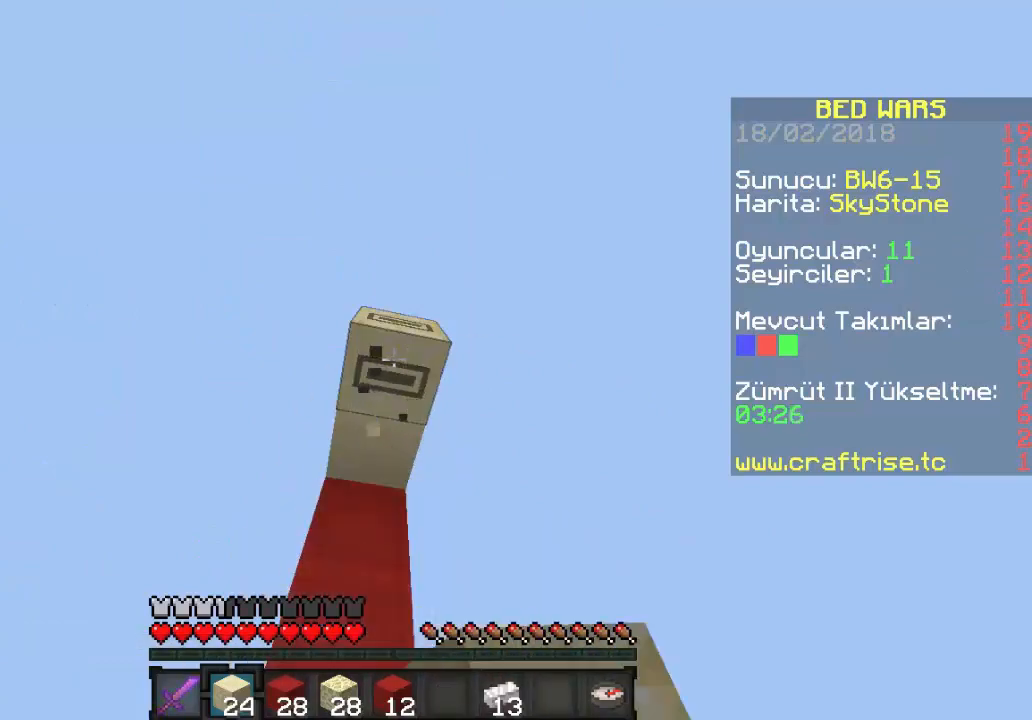
{"keys": [], "mouse": ["left"], "events": []}
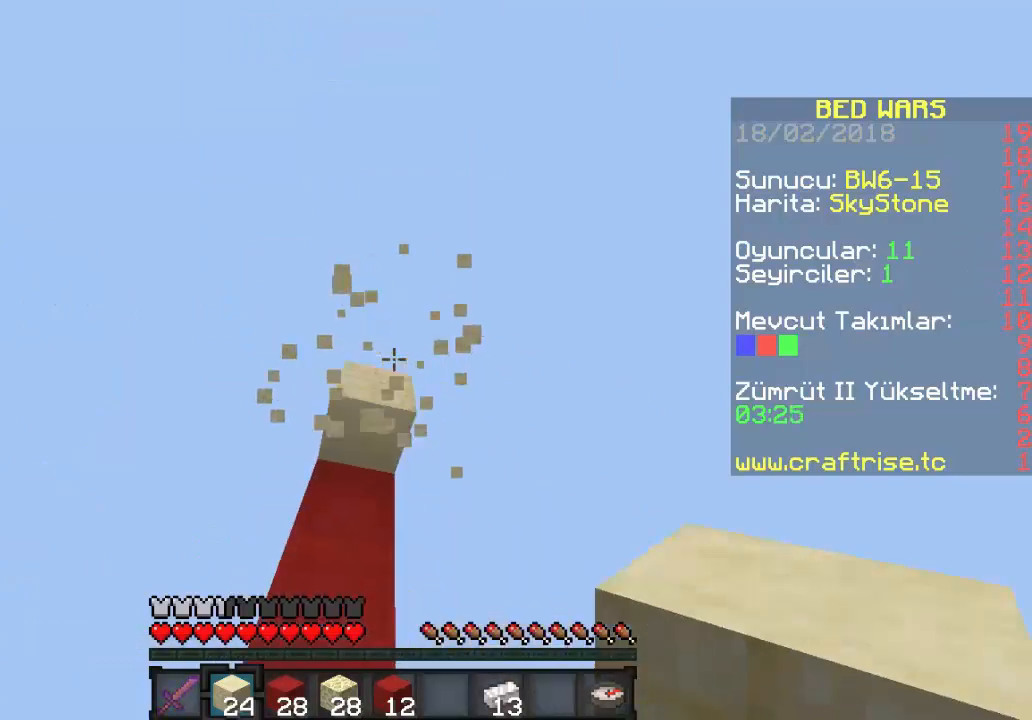
{"keys": [], "mouse": [], "events": [[67, "mouse_left", "up"]]}
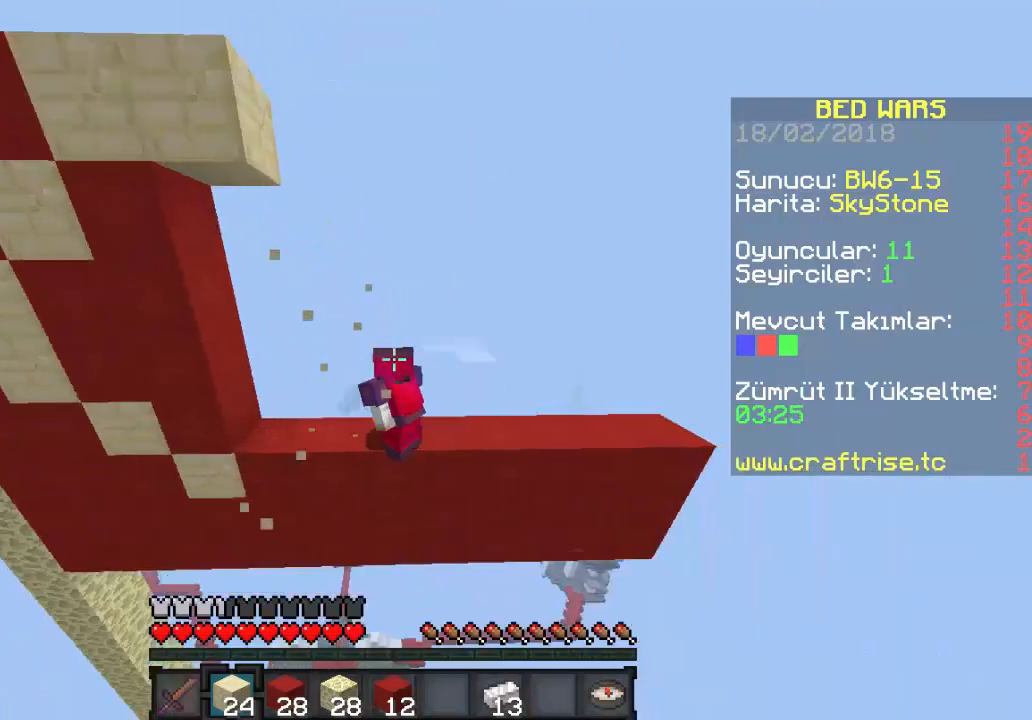
{"keys": [], "mouse": [], "events": []}
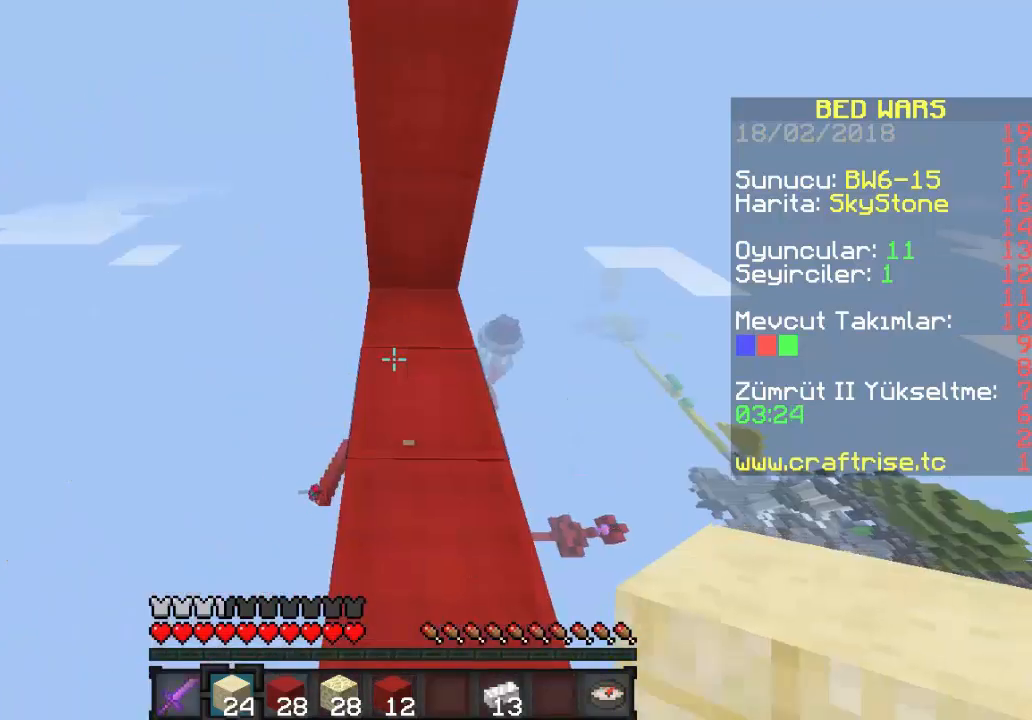
{"keys": ["w"], "mouse": ["left"], "events": [[67, "w", "down"], [100, "mouse_left", "down"]]}
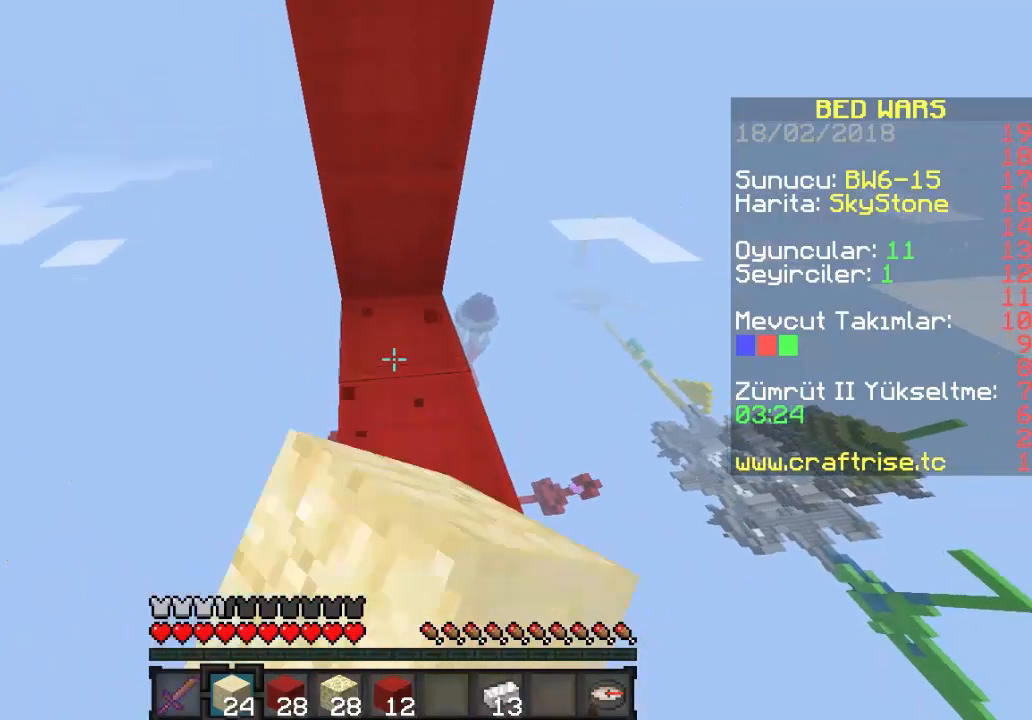
{"keys": [], "mouse": ["left"], "events": [[100, "a", "down"], [300, "a", "up"], [367, "w", "up"]]}
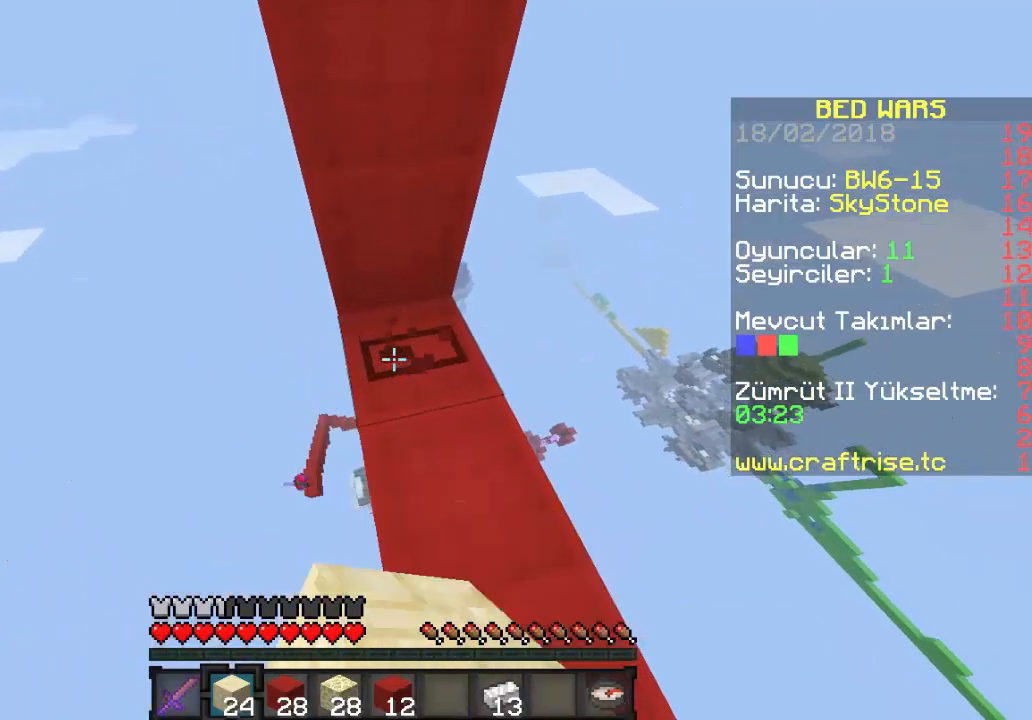
{"keys": [], "mouse": ["left"], "events": []}
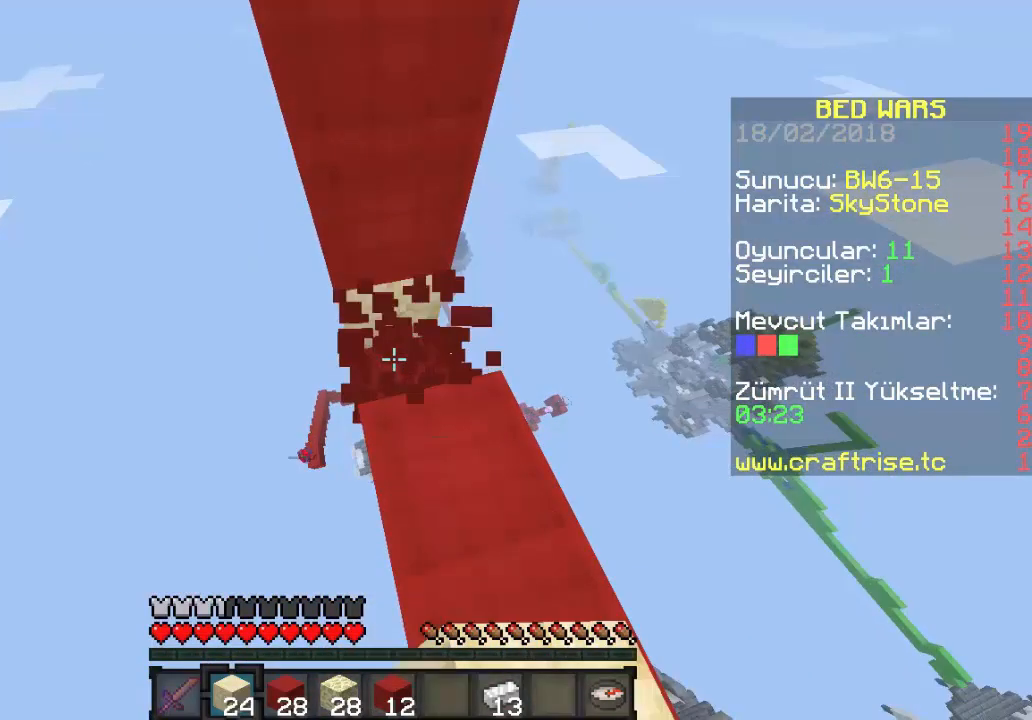
{"keys": [], "mouse": ["right"], "events": [[300, "mouse_left", "up"], [400, "mouse_right", "down"]]}
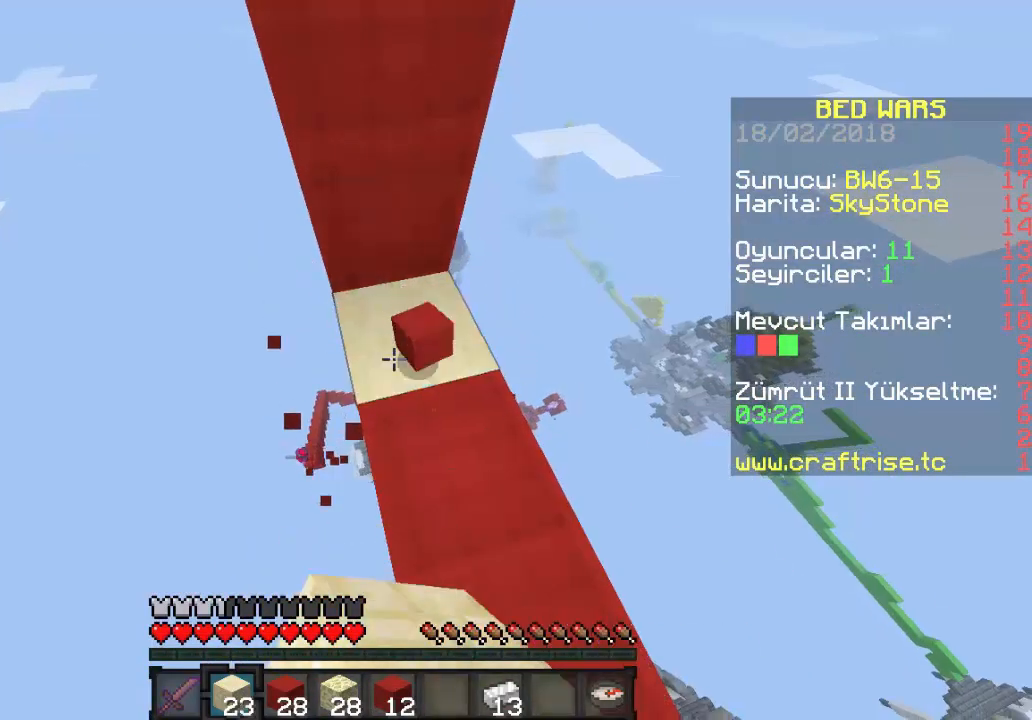
{"keys": [], "mouse": [], "events": [[33, "mouse_right", "up"], [133, "a", "down"], [200, "w", "down"], [333, "w", "up"], [400, "a", "up"]]}
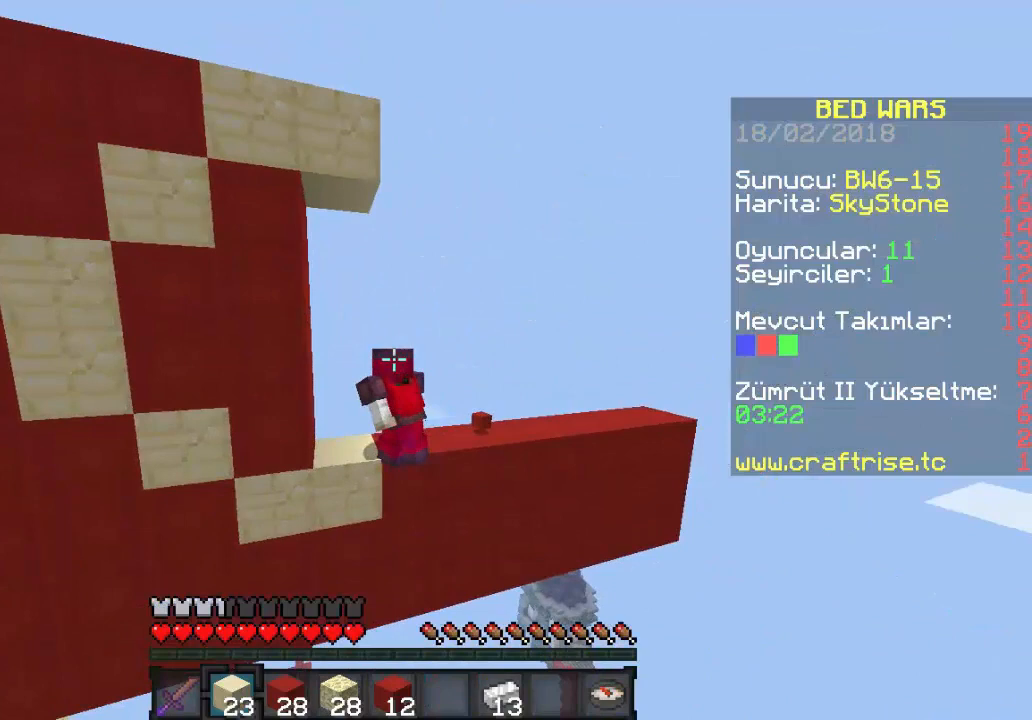
{"keys": ["d"], "mouse": [], "events": [[167, "d", "down"]]}
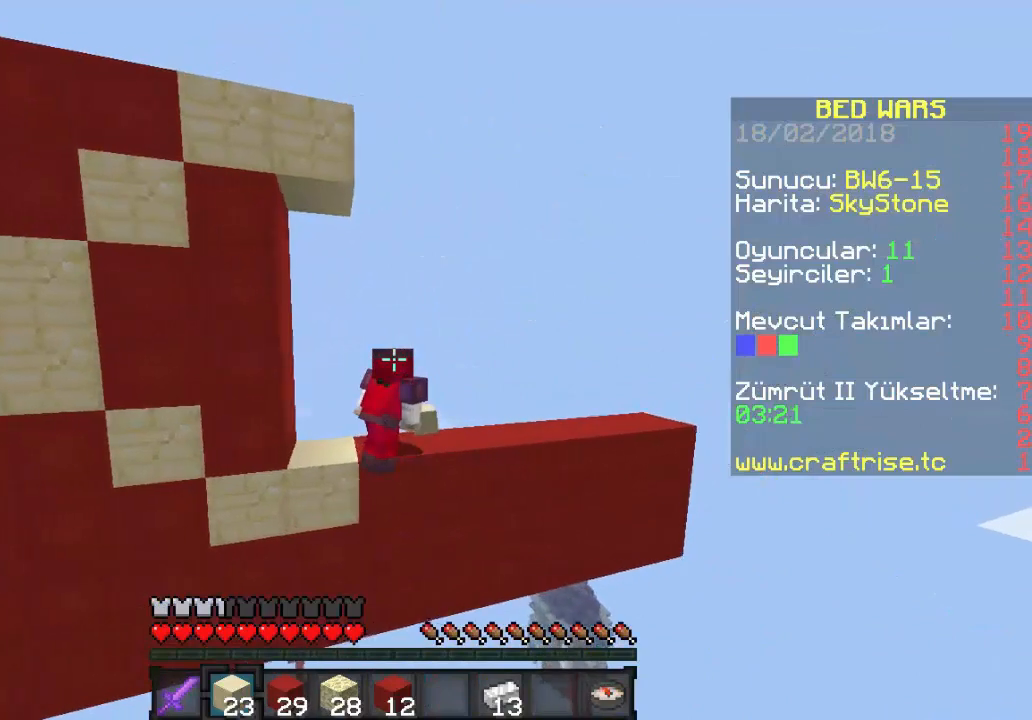
{"keys": [], "mouse": [], "events": [[267, "d", "up"]]}
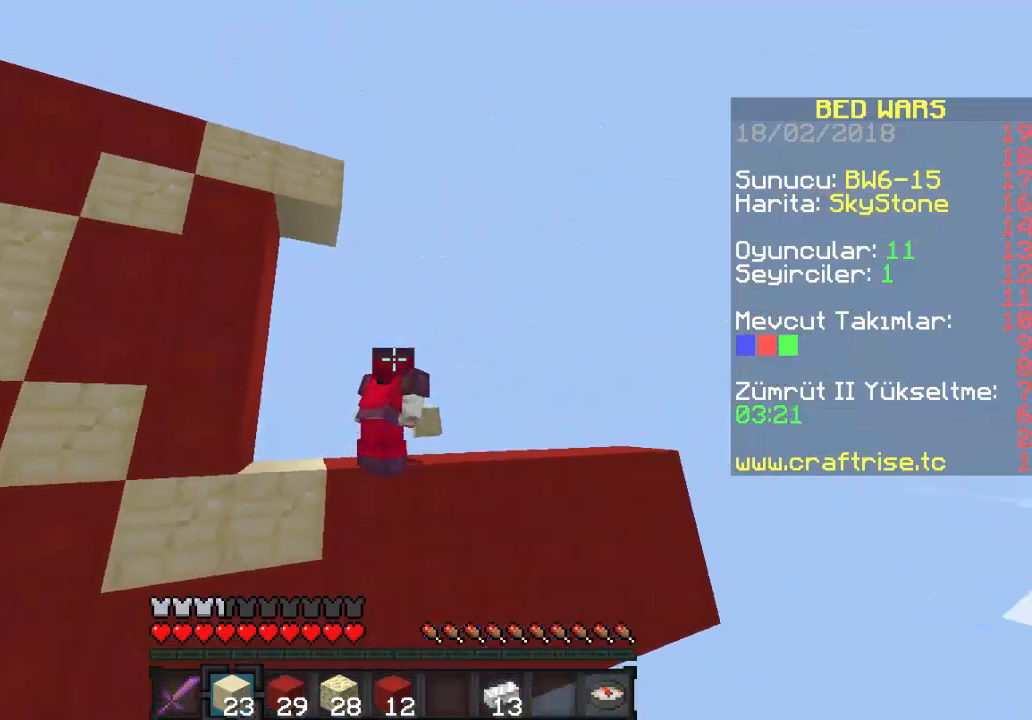
{"keys": ["a"], "mouse": [], "events": [[167, "a", "down"]]}
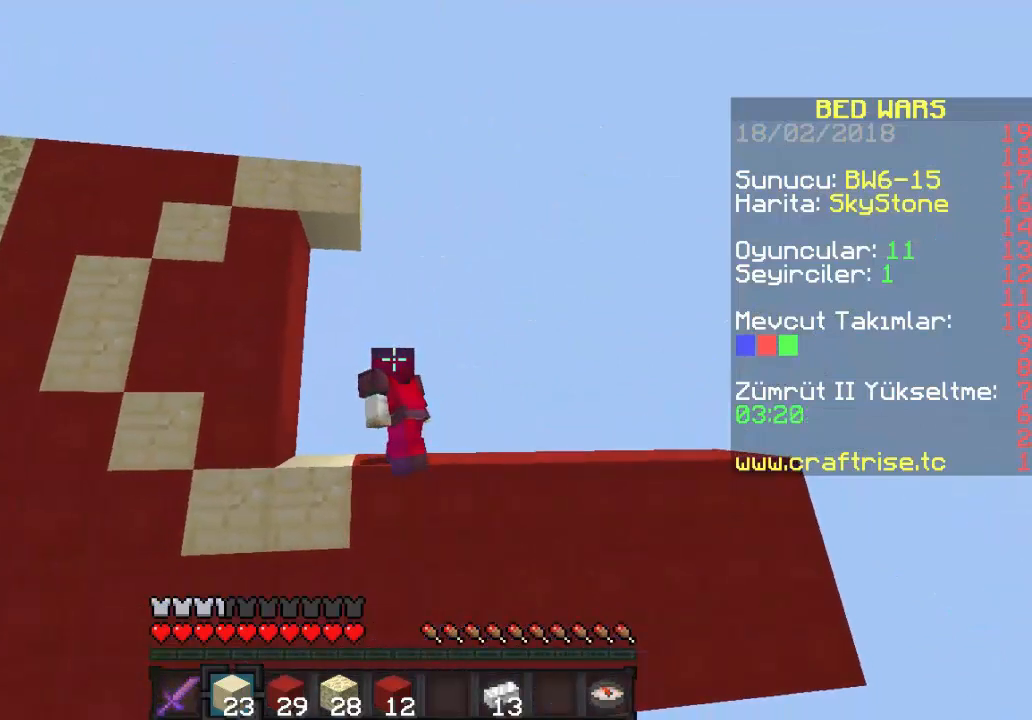
{"keys": ["a"], "mouse": [], "events": []}
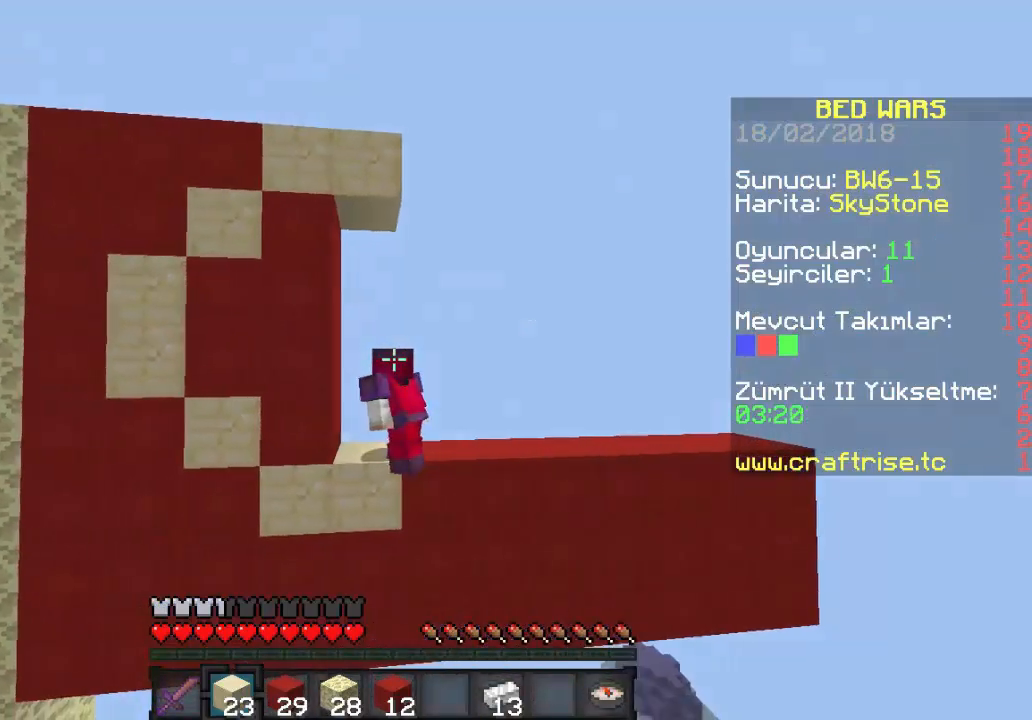
{"keys": [], "mouse": [], "events": [[367, "a", "up"]]}
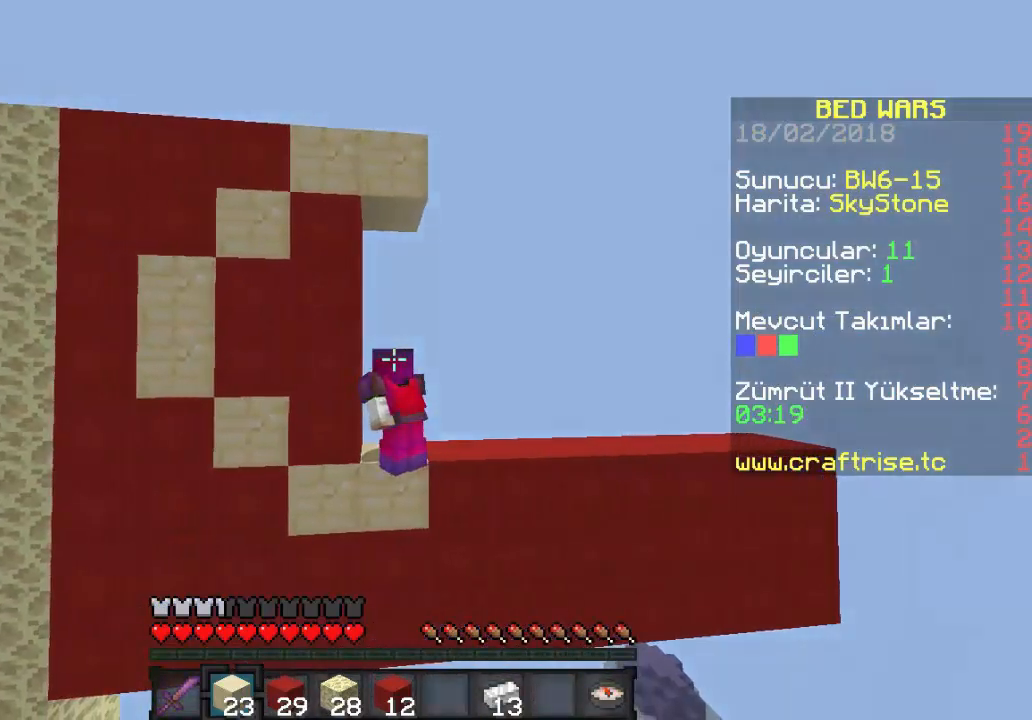
{"keys": [], "mouse": [], "events": []}
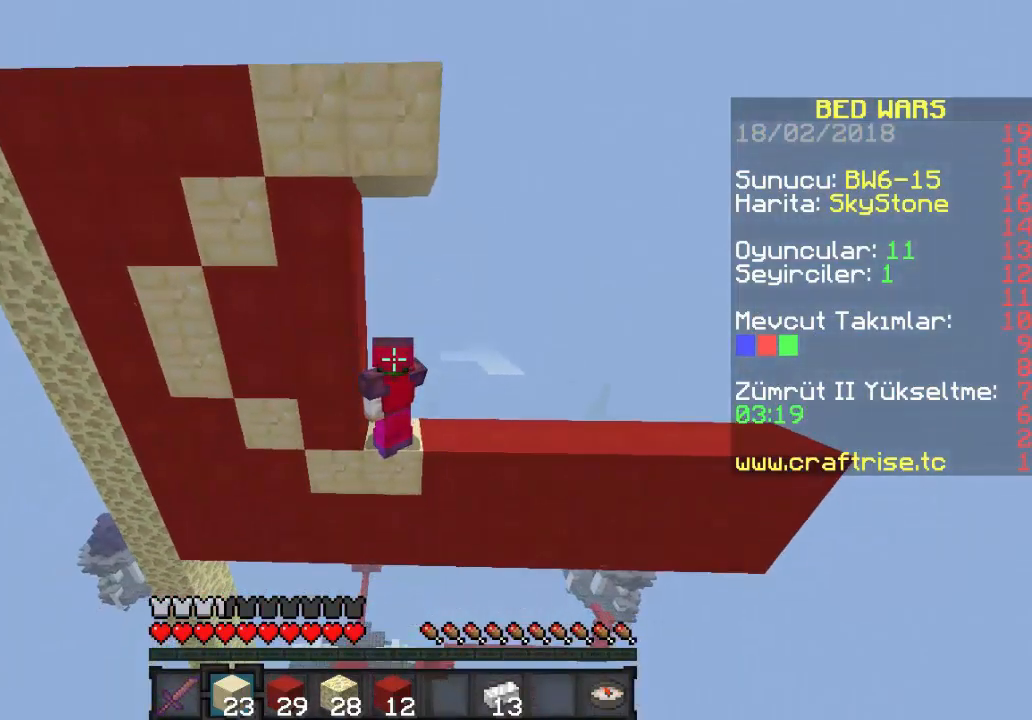
{"keys": [], "mouse": [], "events": []}
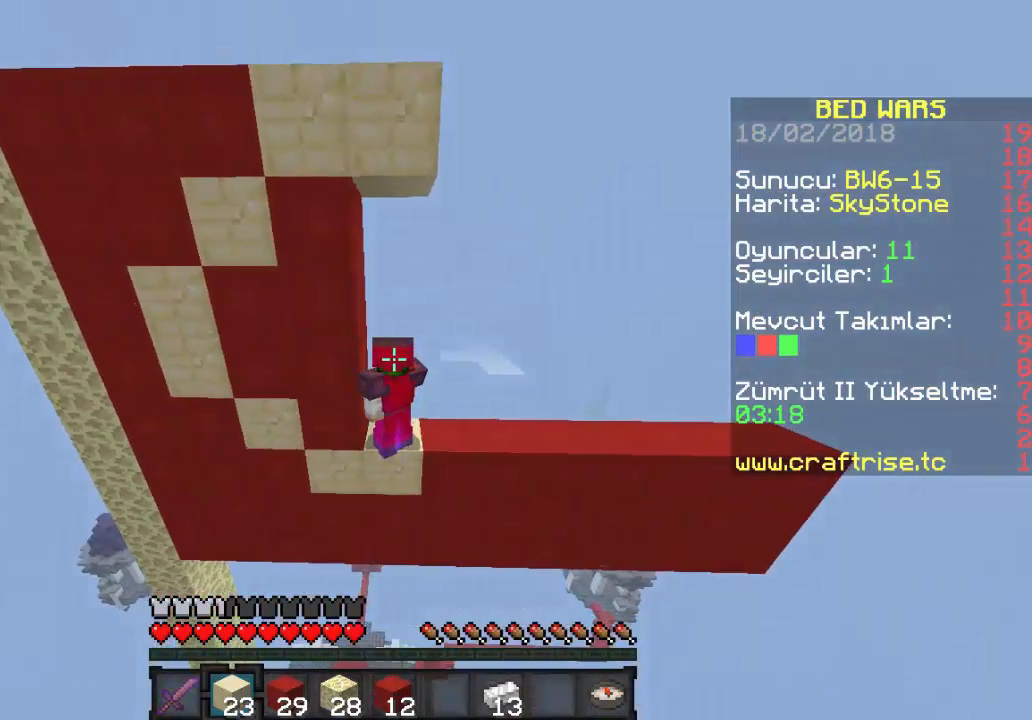
{"keys": [], "mouse": [], "events": []}
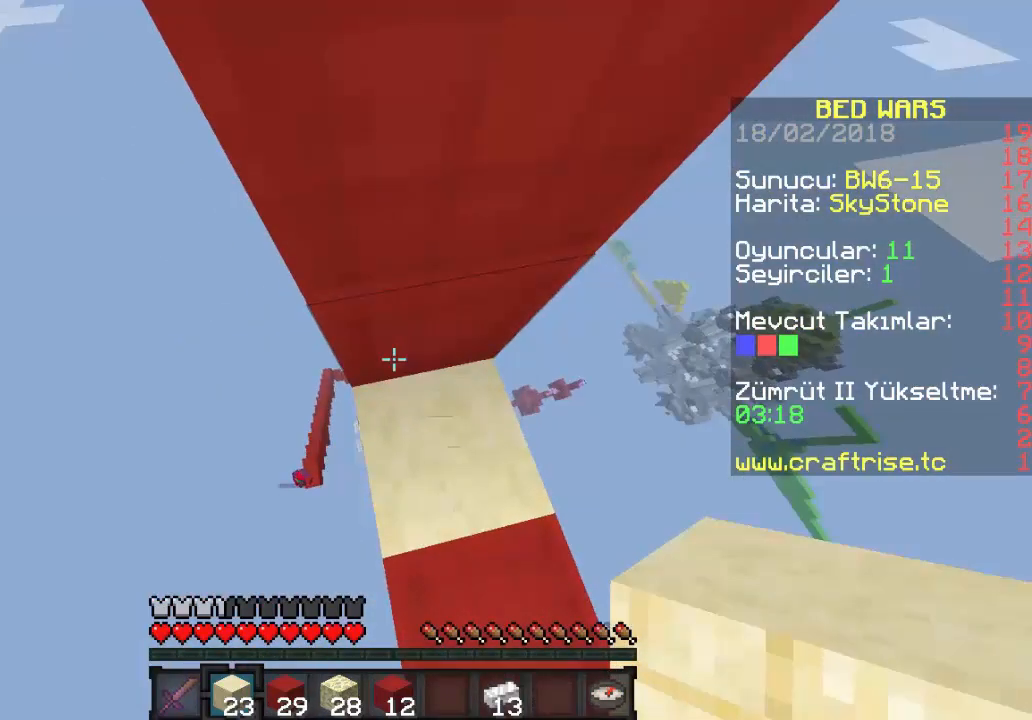
{"keys": [], "mouse": [], "events": []}
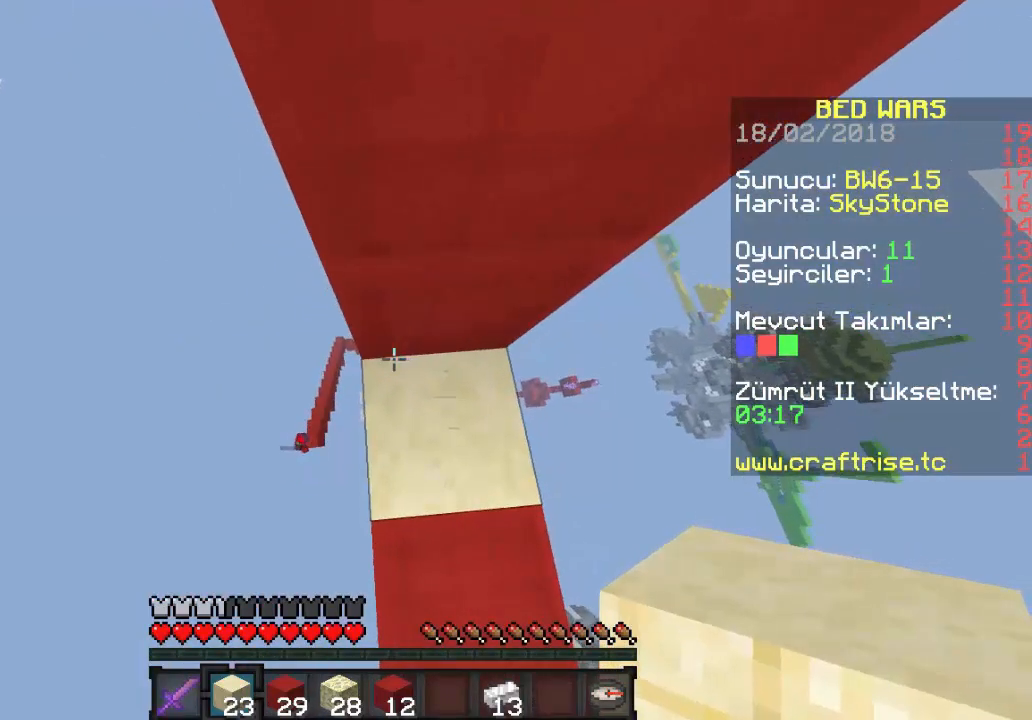
{"keys": ["s"], "mouse": [], "events": [[167, "d", "down"], [300, "s", "down"], [333, "d", "up"]]}